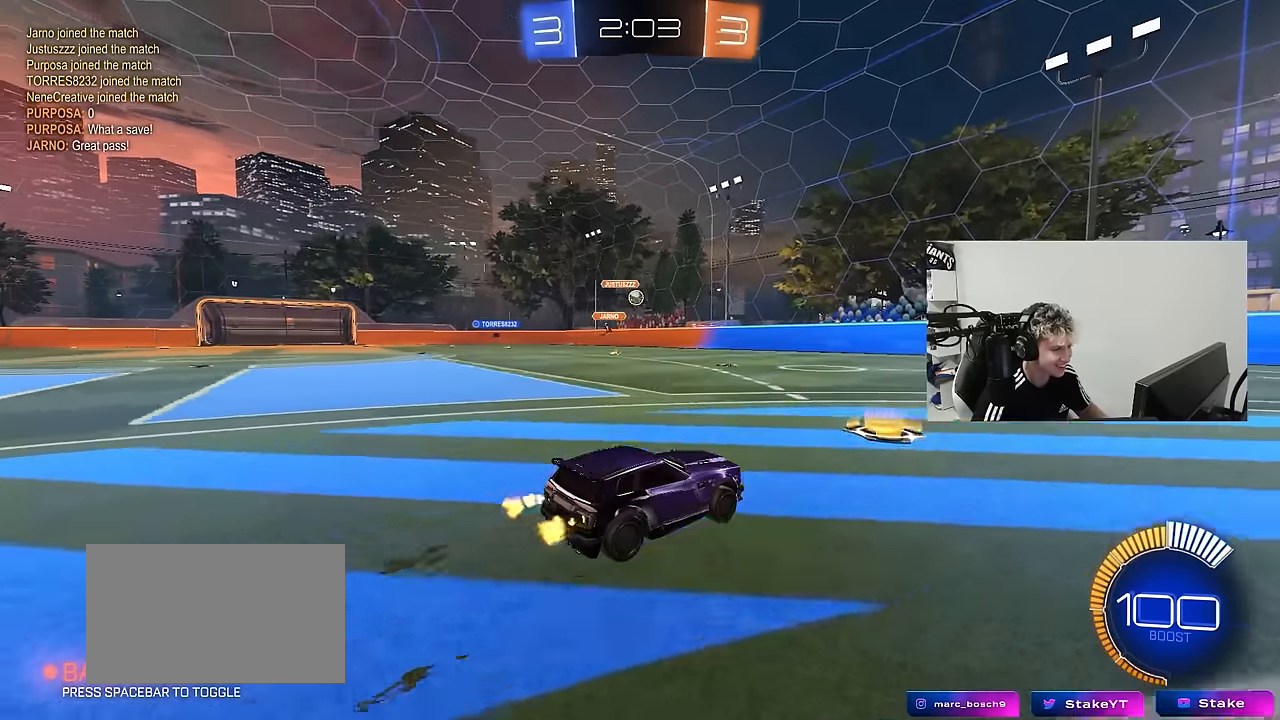
Gameplay with keyboard and mouse; each line is a JSON object with the keys and mouse buttons held at the frame after it. "events" lists presses ("down") and releases ("up") of "1", "2", "3", "4", "5", "a", "alt", "c", "caps_lock", "ctrl", "d", "e", "f", "g", "q", "r", "s", "shift", "space", "t", "tab", "v", "w", "x", "z", "mouse_left", "mouse_wheel" and "mouse_right" between this image and that frame as [ms after this image, input, new state], when the widget could be followed in between. "mouse_left", "mouse_wheel", "mouse_right" = the "left", "wheel", "right" buttons of the "mouse" list. No other keys are recorded. "wheel" means that the mouse wheel is clicked or scrolled. "mouse_move" is the direction in which the mouse moves at that frame (one of eight, or "still"), when it could be read.
{"keys": ["a", "w"], "mouse": [], "mouse_move": "still", "events": [[50, "d", "down"], [150, "mouse_left", "down"], [200, "d", "up"], [384, "a", "down"], [384, "mouse_left", "up"]]}
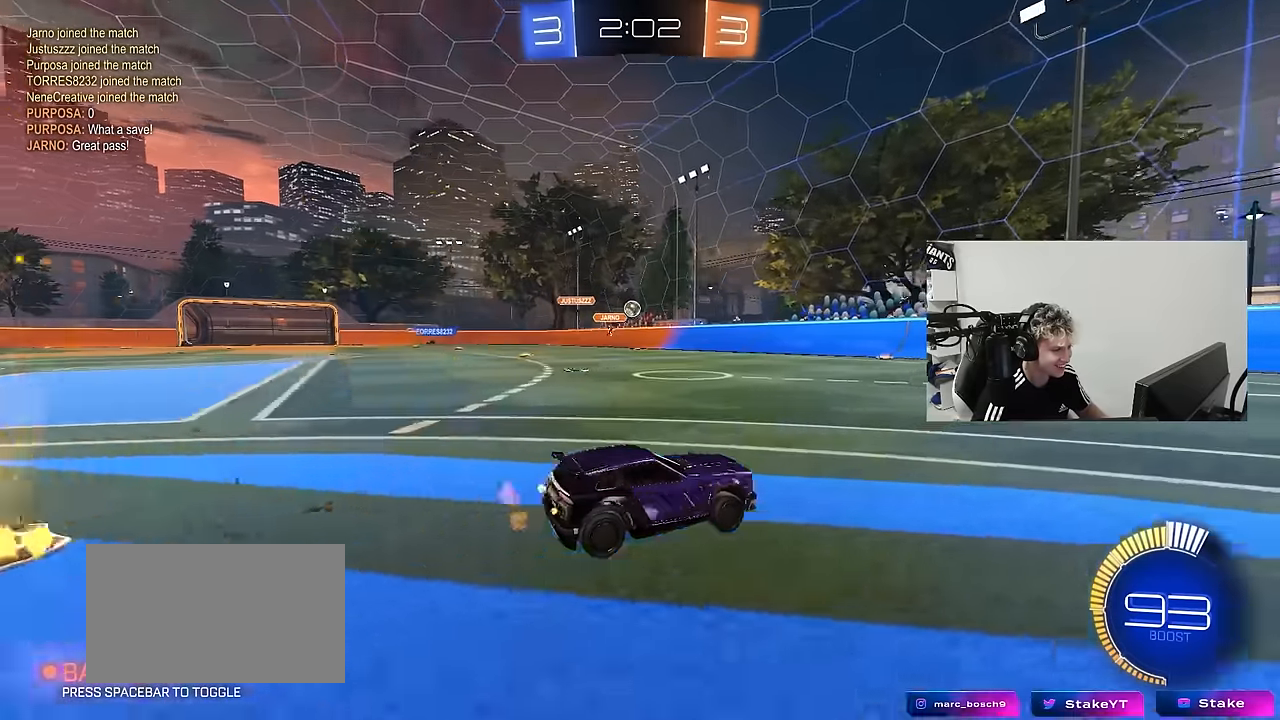
{"keys": ["a"], "mouse": [], "mouse_move": "still", "events": [[67, "a", "up"], [450, "a", "down"], [500, "w", "up"]]}
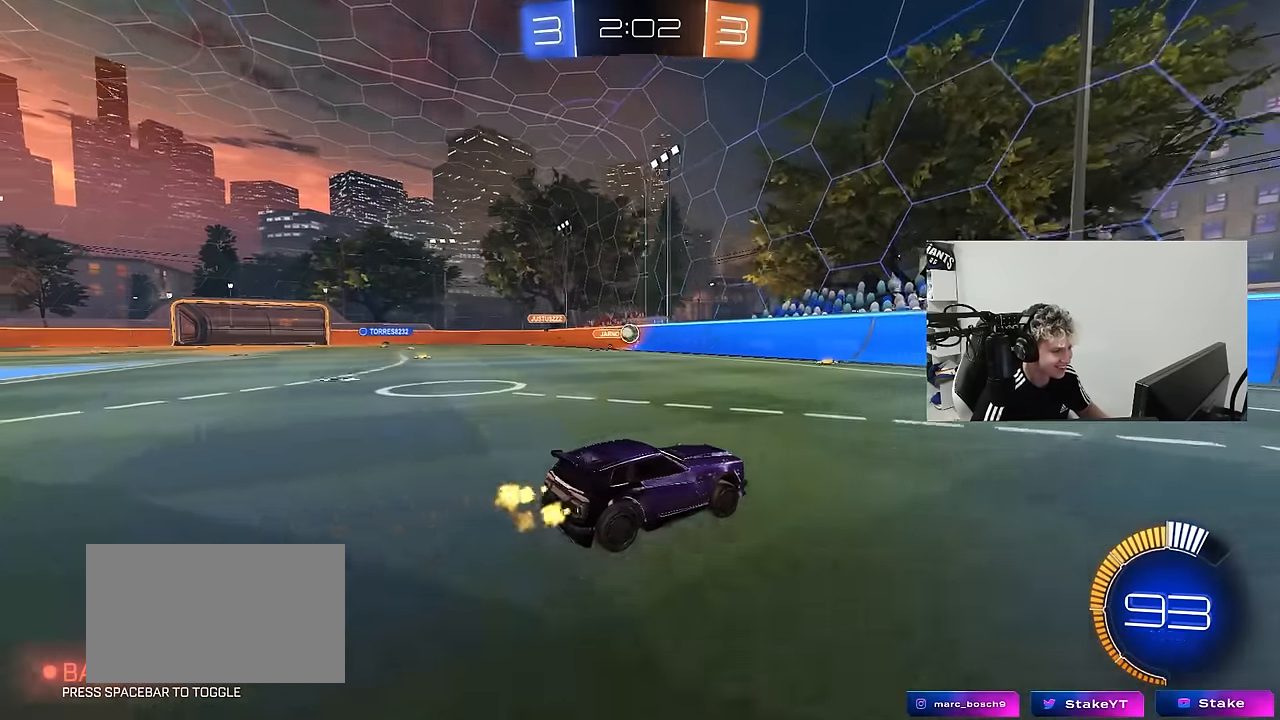
{"keys": ["w"], "mouse": [], "mouse_move": "still", "events": [[134, "shift", "down"], [134, "w", "down"], [184, "shift", "up"], [367, "a", "up"]]}
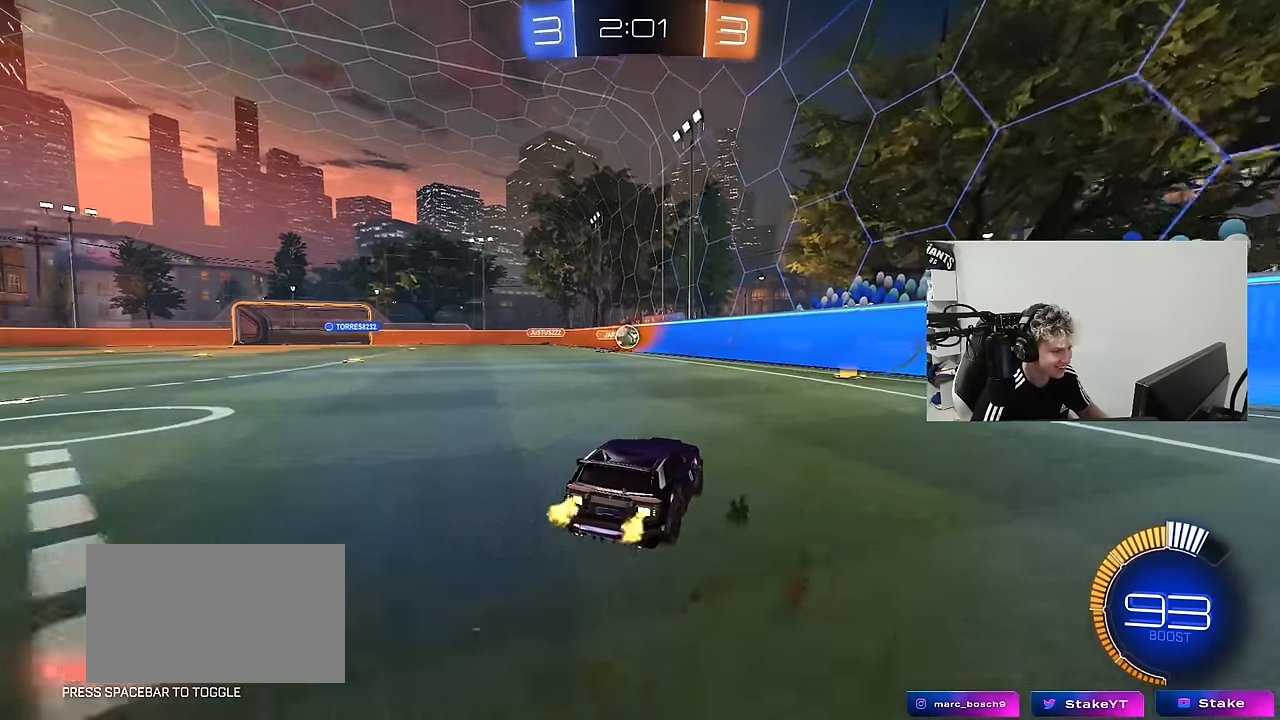
{"keys": ["d", "w"], "mouse": [], "mouse_move": "still", "events": [[334, "d", "down"]]}
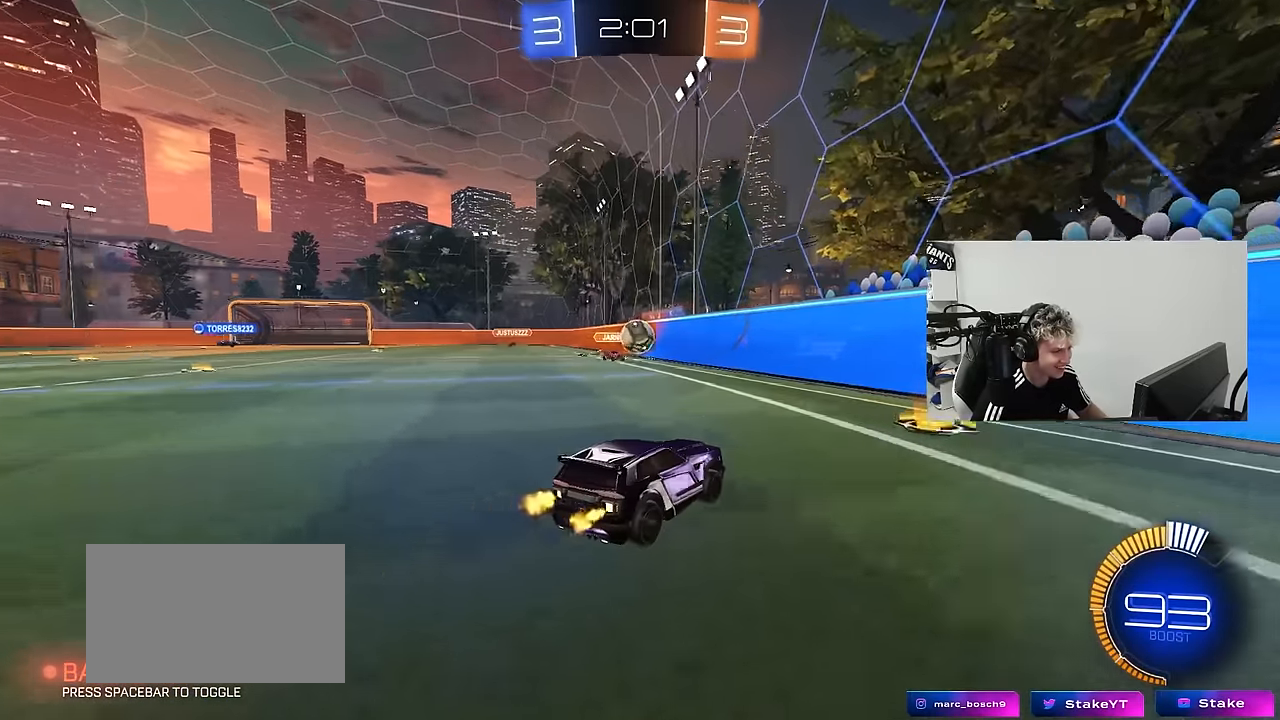
{"keys": ["a", "d", "s"], "mouse": ["left", "right"], "mouse_move": "down", "events": [[34, "d", "up"], [167, "a", "down"], [217, "w", "up"], [267, "s", "down"], [350, "mouse_left", "down"], [350, "mouse_right", "down"], [400, "d", "down"]]}
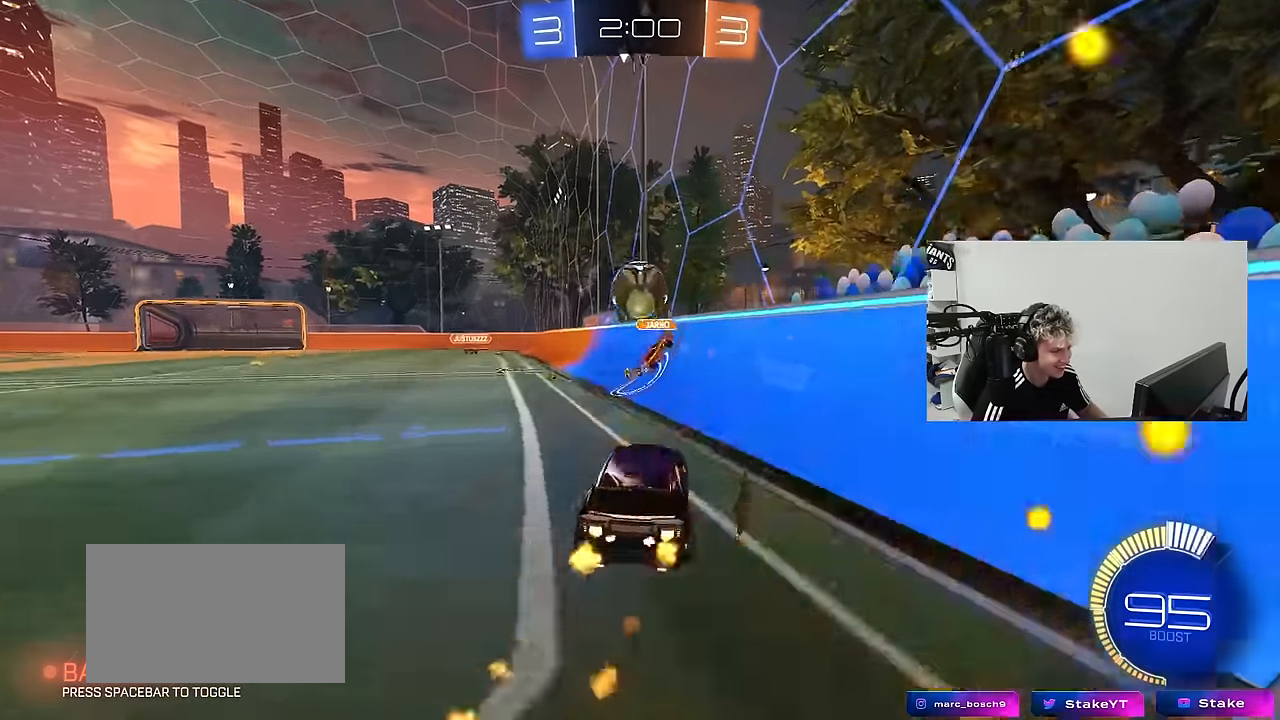
{"keys": ["a", "s", "shift"], "mouse": [], "mouse_move": "up", "events": [[34, "d", "up"], [84, "a", "up"], [84, "mouse_right", "up"], [84, "s", "up"], [134, "mouse_right", "down"], [184, "mouse_left", "up"], [317, "d", "down"], [367, "a", "down"], [367, "d", "up"], [367, "mouse_right", "up"], [367, "shift", "down"], [467, "s", "down"]]}
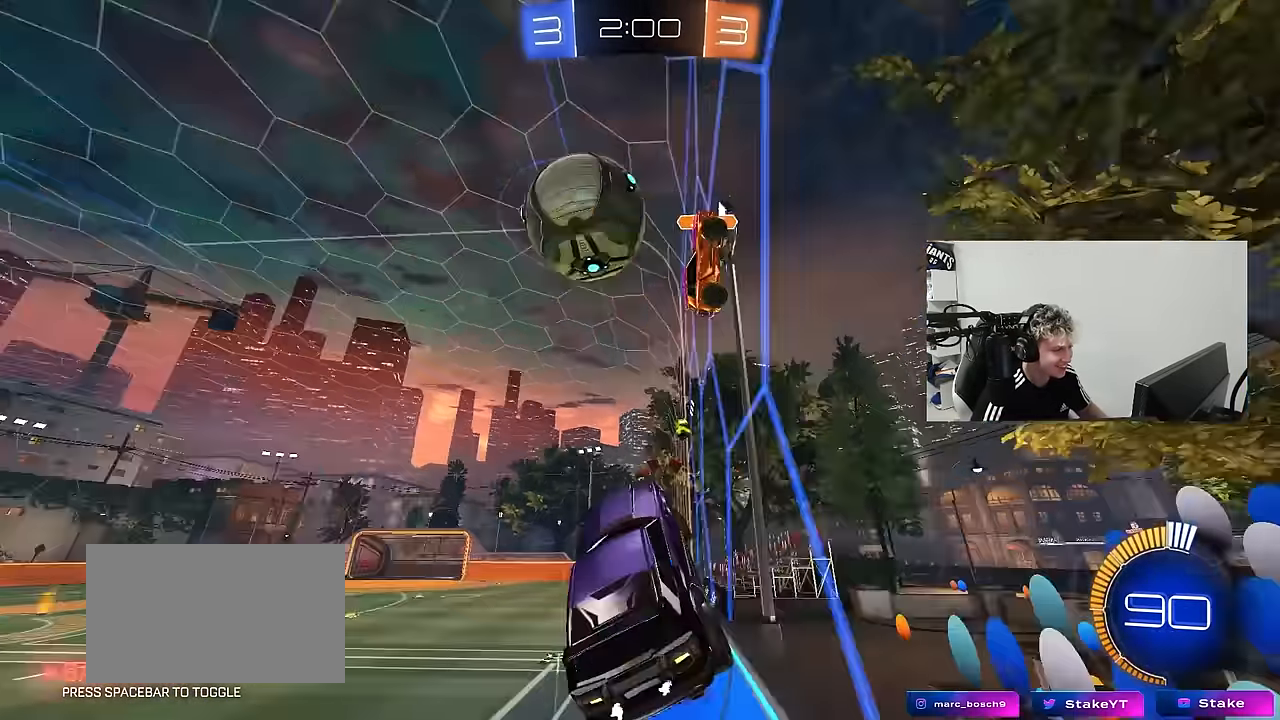
{"keys": ["d", "w"], "mouse": [], "mouse_move": "still", "events": [[17, "s", "up"], [67, "a", "up"], [67, "d", "down"], [67, "shift", "up"], [100, "w", "down"]]}
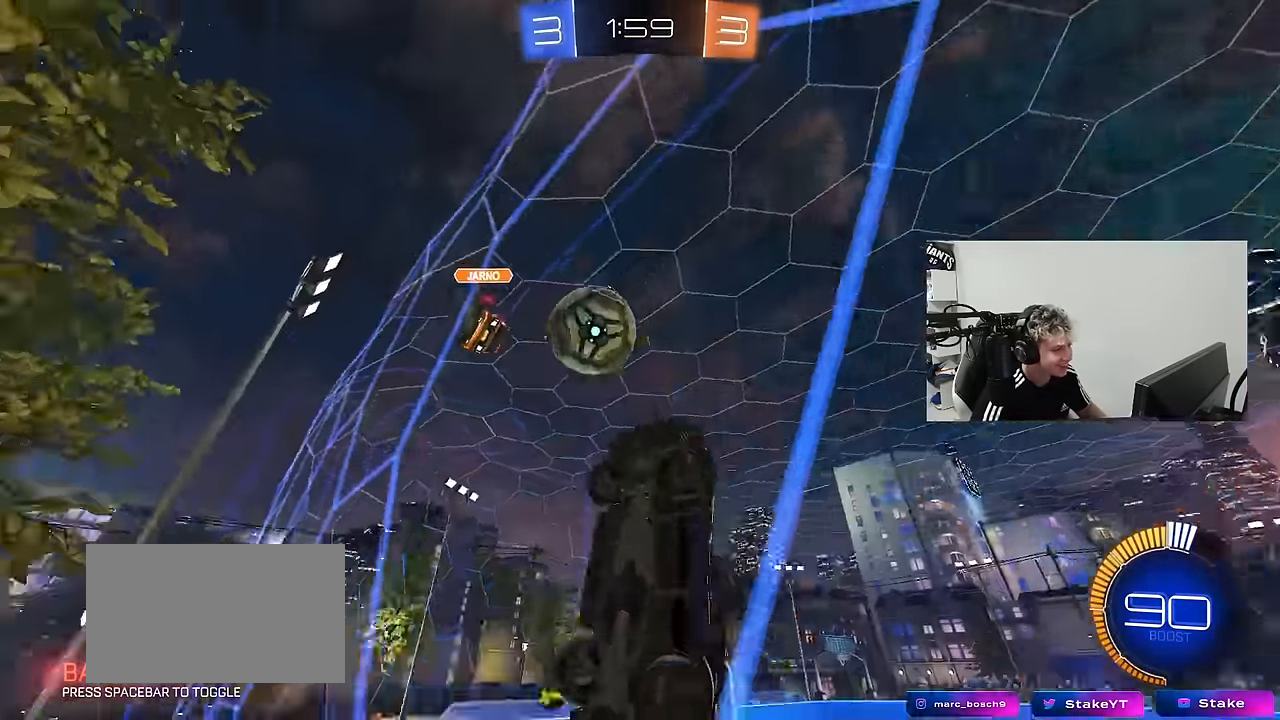
{"keys": ["a", "s", "shift"], "mouse": ["left", "right"], "mouse_move": "down-left", "events": [[67, "mouse_left", "down"], [300, "w", "up"], [350, "mouse_right", "down"], [350, "s", "down"], [450, "a", "down"], [450, "d", "up"], [450, "shift", "down"]]}
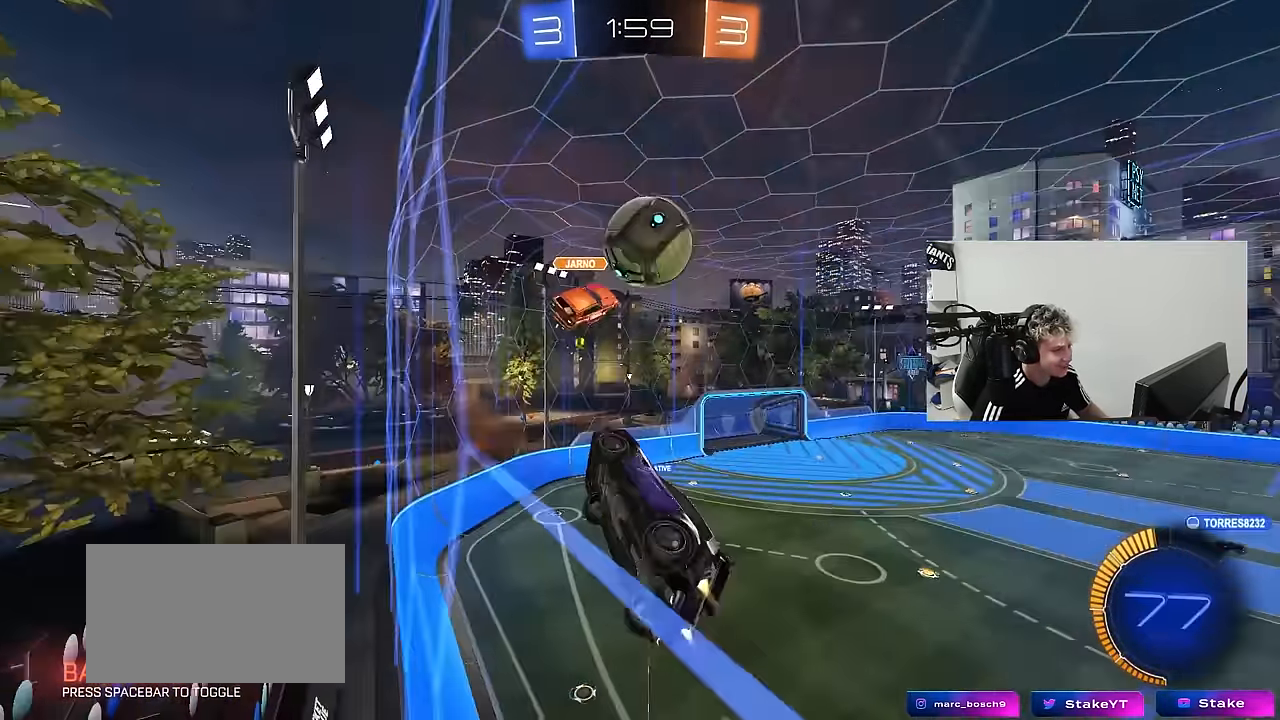
{"keys": ["d", "w"], "mouse": ["left"], "mouse_move": "down-right", "events": [[134, "mouse_right", "up"], [184, "s", "up"], [284, "w", "down"], [317, "shift", "up"], [417, "a", "up"], [467, "d", "down"]]}
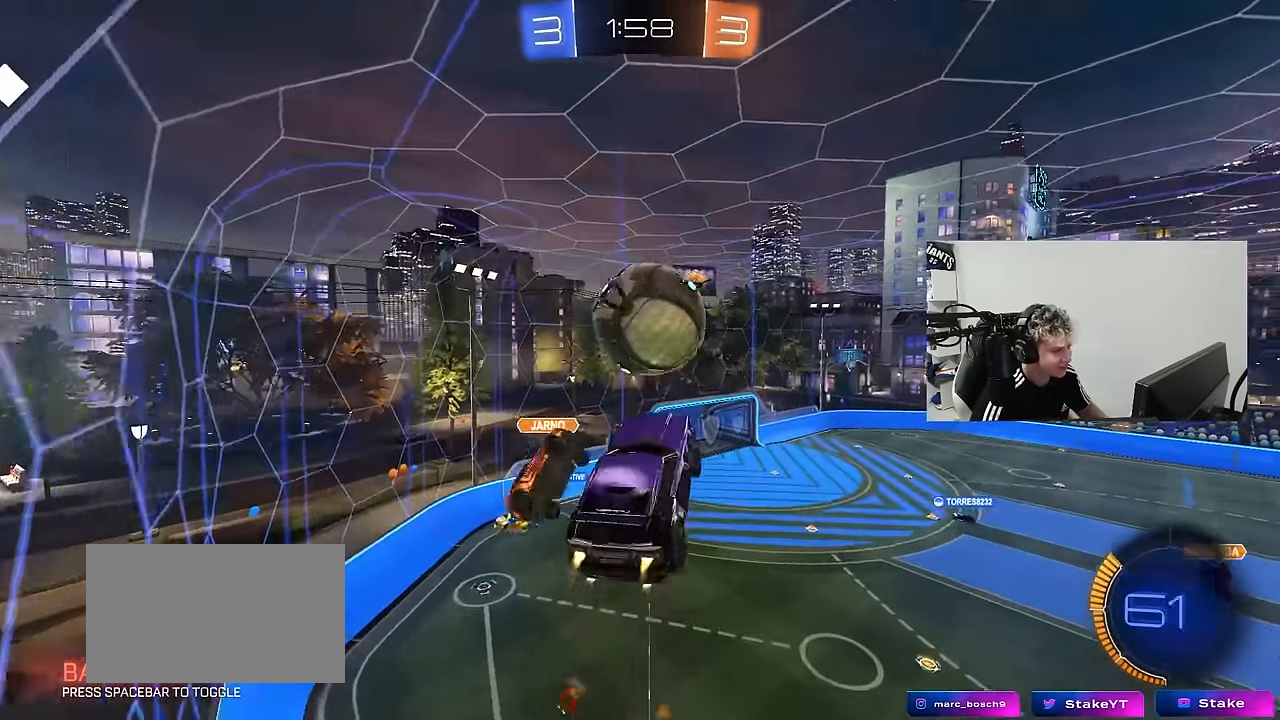
{"keys": ["a", "s", "shift"], "mouse": ["left"], "mouse_move": "still", "events": [[17, "d", "up"], [50, "a", "down"], [50, "shift", "down"], [100, "mouse_right", "down"], [300, "s", "down"], [334, "mouse_right", "up"], [334, "w", "up"]]}
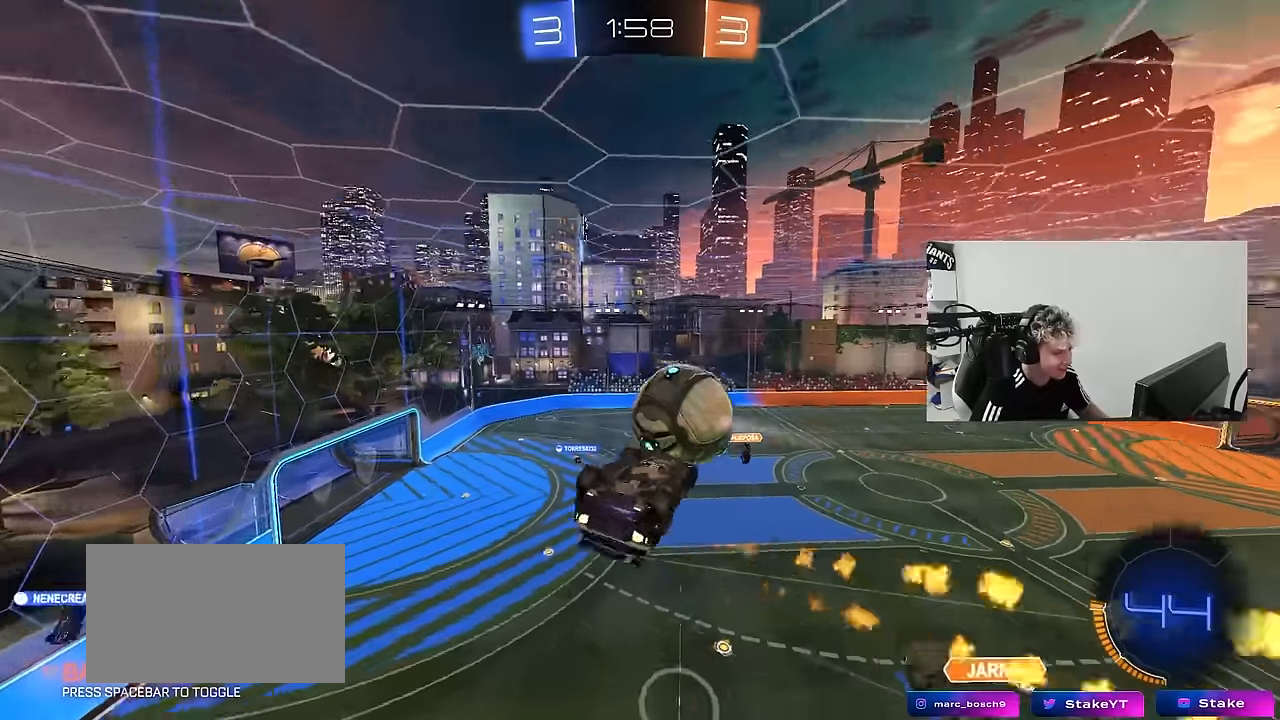
{"keys": ["a", "shift"], "mouse": [], "mouse_move": "still", "events": [[67, "s", "up"], [117, "s", "down"], [267, "mouse_left", "up"], [267, "s", "up"]]}
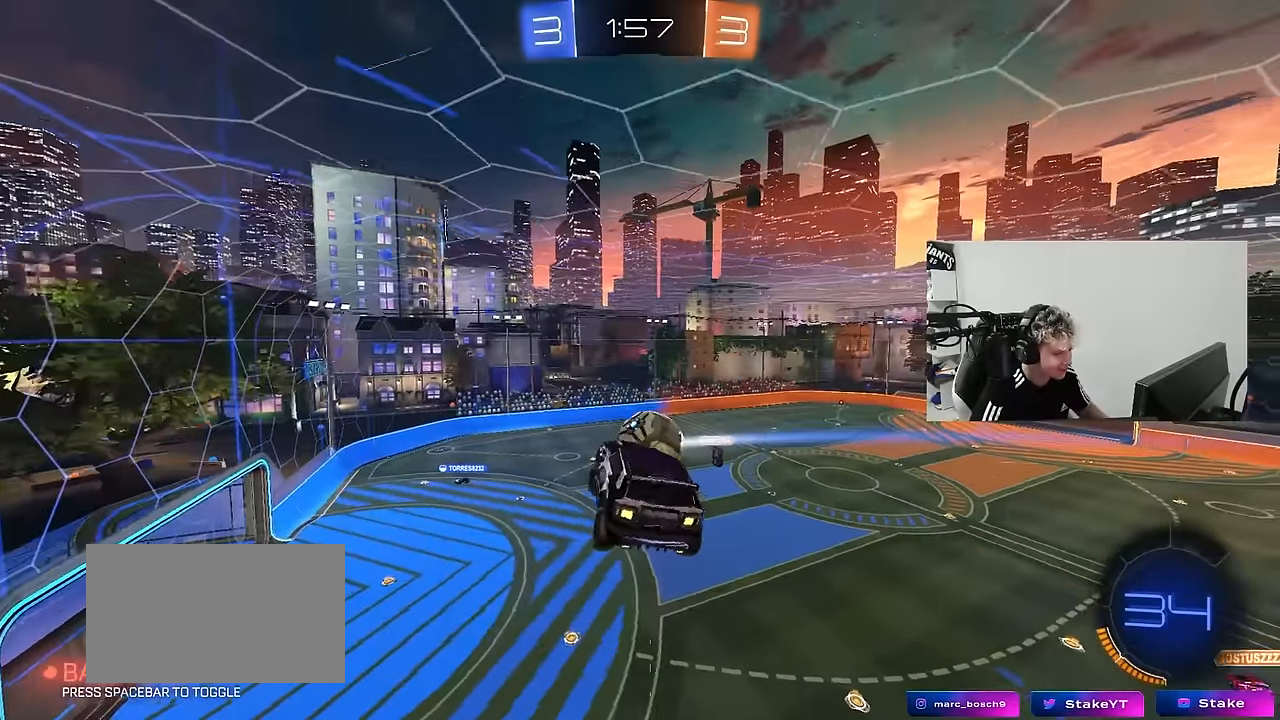
{"keys": ["a", "s", "shift"], "mouse": [], "mouse_move": "still", "events": [[50, "w", "down"], [134, "w", "up"], [284, "s", "down"]]}
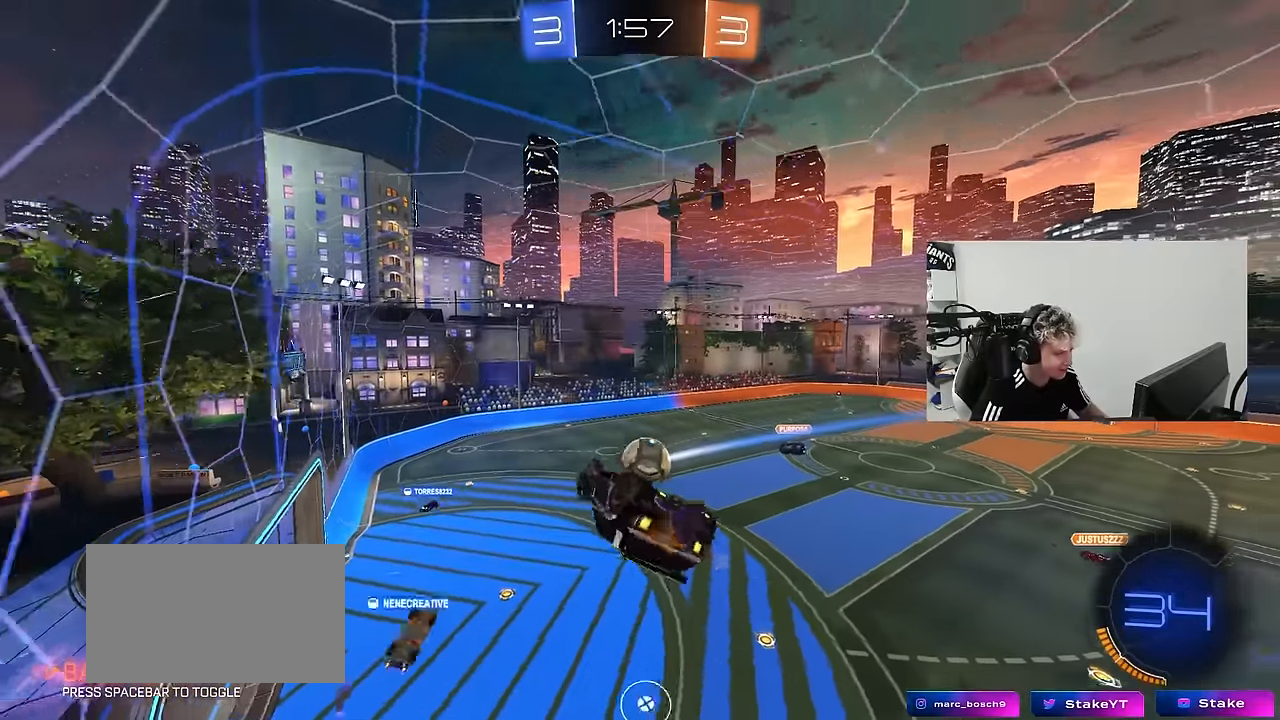
{"keys": [], "mouse": ["right"], "mouse_move": "still", "events": [[67, "s", "up"], [300, "a", "up"], [300, "shift", "up"], [384, "w", "down"], [434, "w", "up"], [484, "mouse_right", "down"]]}
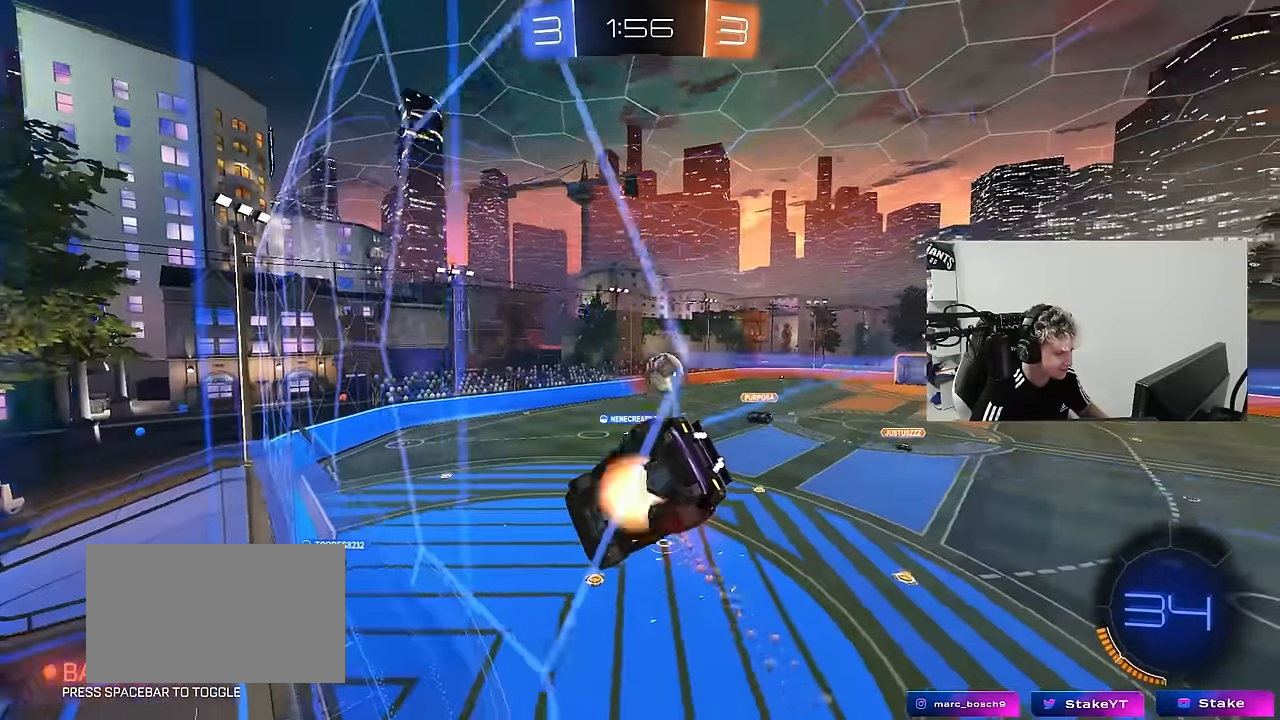
{"keys": ["d"], "mouse": [], "mouse_move": "up", "events": [[67, "s", "down"], [167, "a", "down"], [167, "shift", "down"], [267, "mouse_right", "up"], [300, "d", "down"], [350, "a", "up"], [350, "shift", "up"], [500, "s", "up"]]}
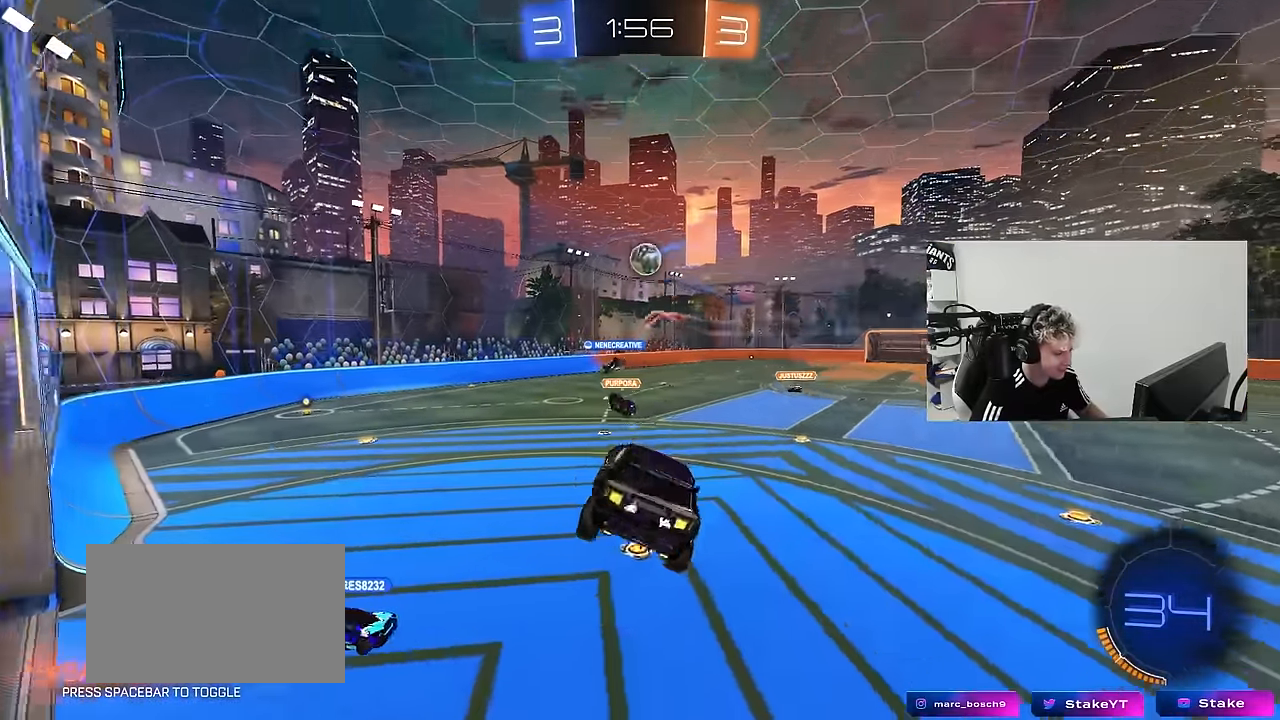
{"keys": ["a", "shift", "w"], "mouse": [], "mouse_move": "still", "events": [[50, "d", "up"], [134, "w", "down"], [284, "mouse_right", "down"], [317, "d", "down"], [417, "a", "down"], [417, "d", "up"], [417, "mouse_right", "up"], [467, "shift", "down"]]}
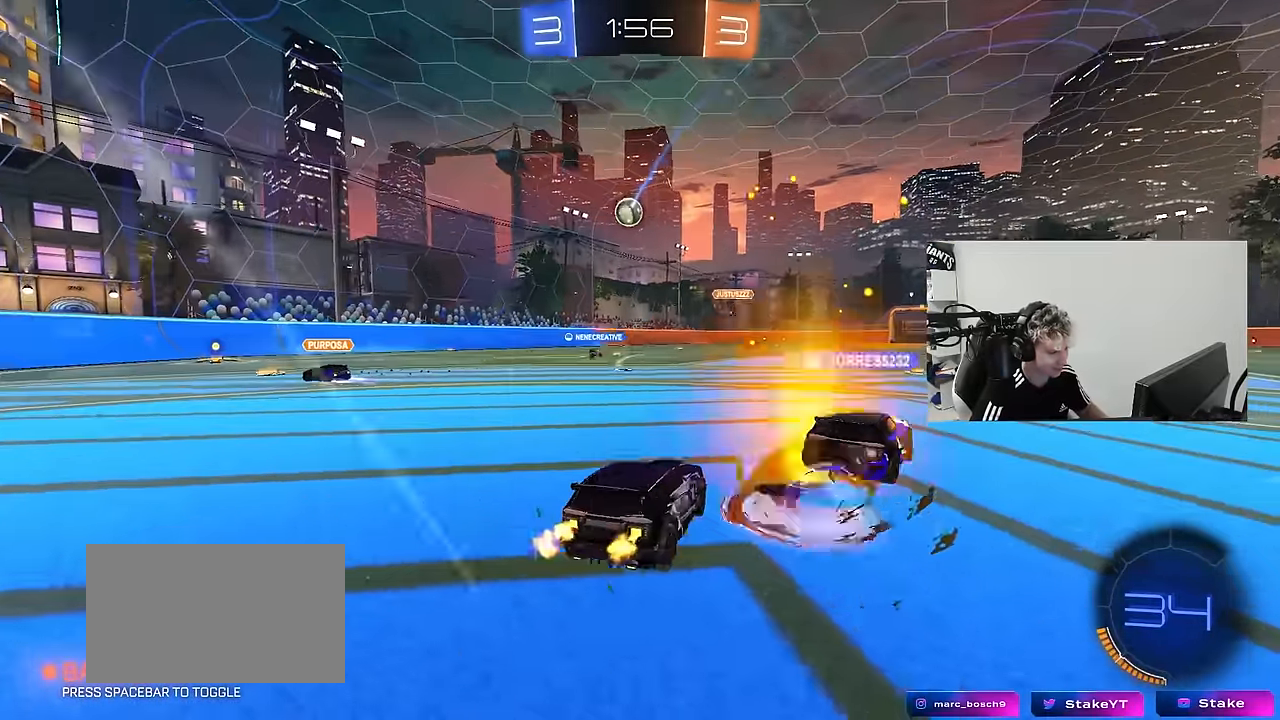
{"keys": ["a", "w"], "mouse": [], "mouse_move": "still", "events": [[100, "shift", "up"]]}
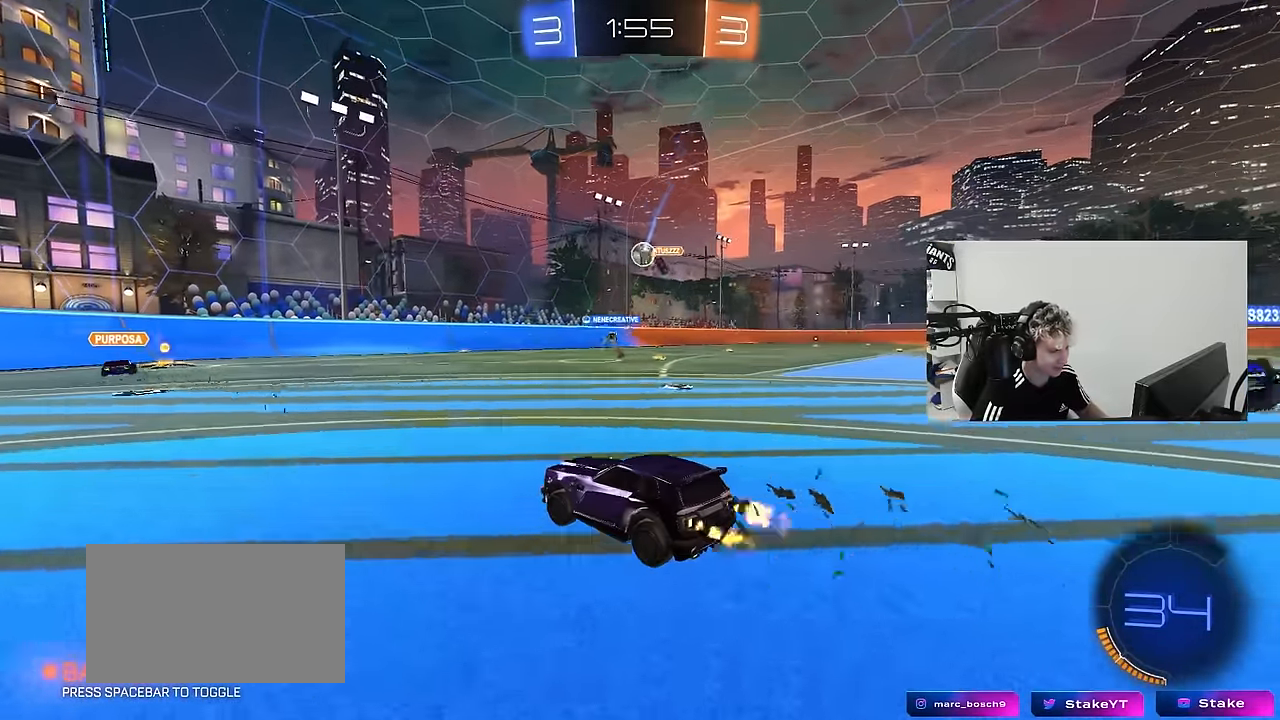
{"keys": ["d", "w"], "mouse": [], "mouse_move": "still", "events": [[34, "a", "up"], [34, "d", "down"], [67, "d", "up"], [117, "a", "down"], [217, "a", "up"], [267, "d", "down"], [317, "shift", "down"], [450, "shift", "up"]]}
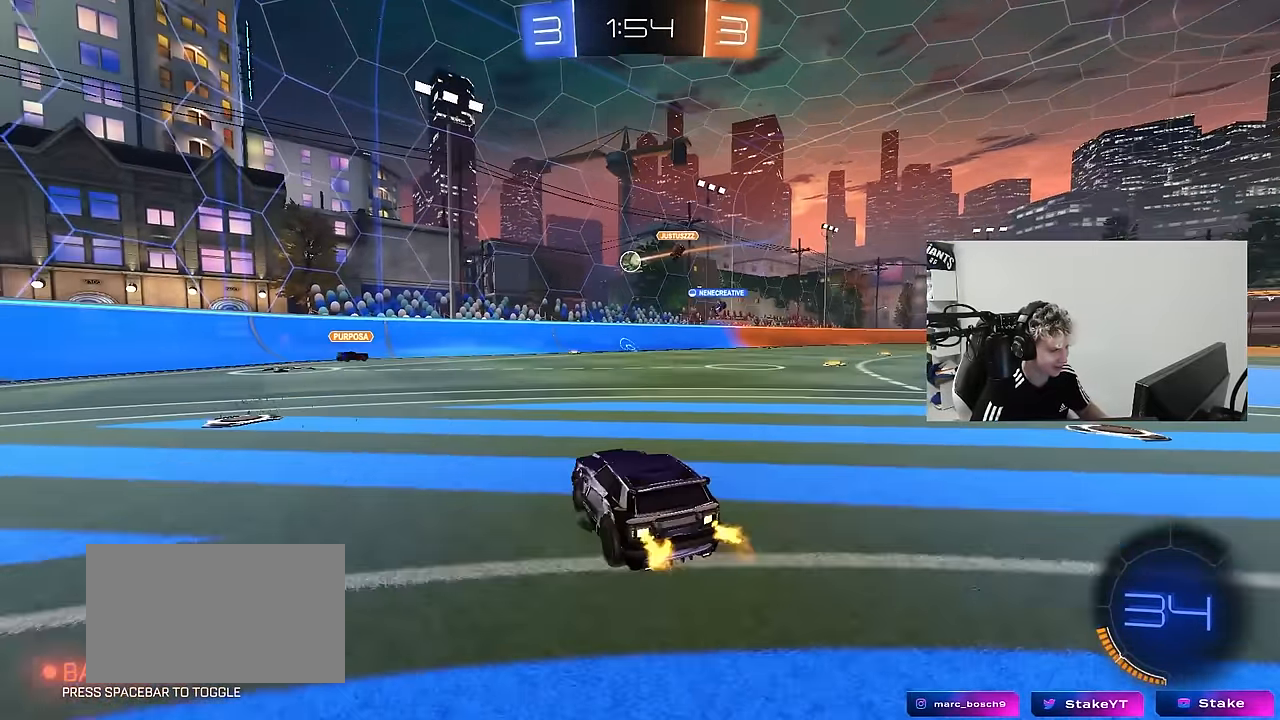
{"keys": ["a", "shift", "w"], "mouse": [], "mouse_move": "still", "events": [[317, "d", "up"], [367, "a", "down"], [467, "shift", "down"]]}
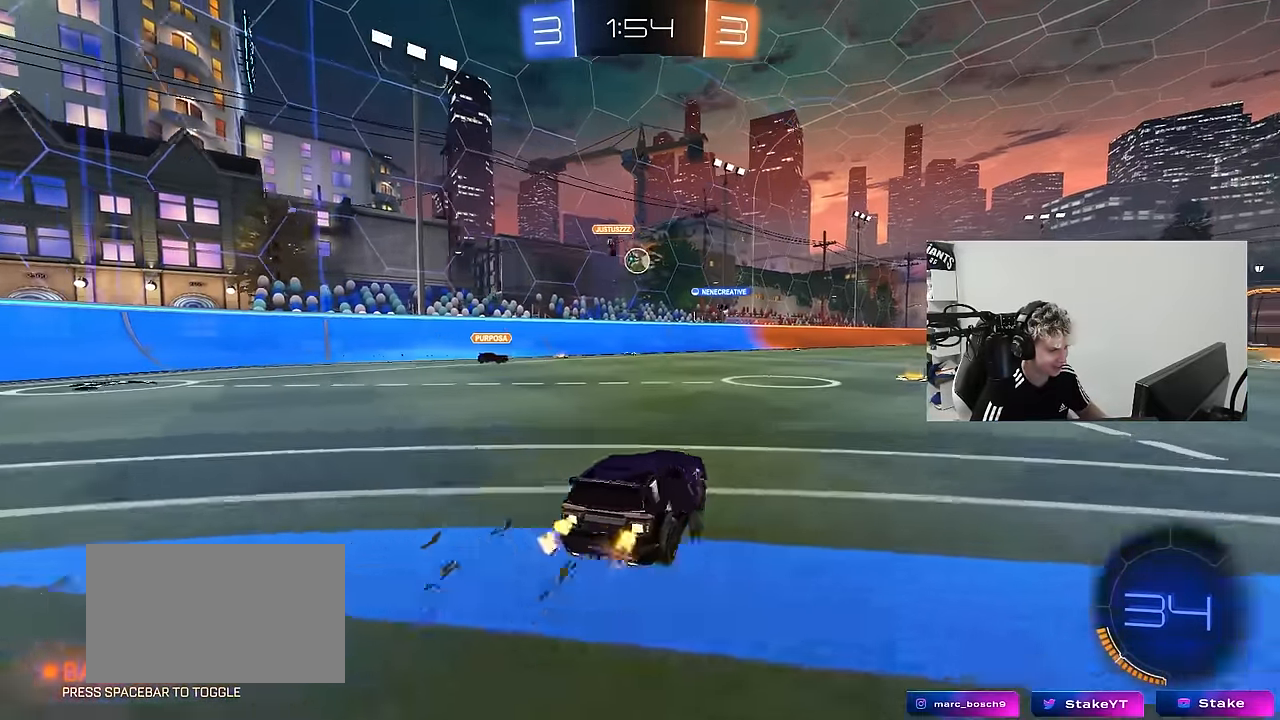
{"keys": [], "mouse": [], "mouse_move": "still", "events": [[50, "shift", "up"], [100, "a", "up"], [200, "d", "down"], [300, "w", "up"], [384, "a", "down"], [384, "s", "down"], [434, "a", "up"], [484, "d", "up"], [484, "s", "up"]]}
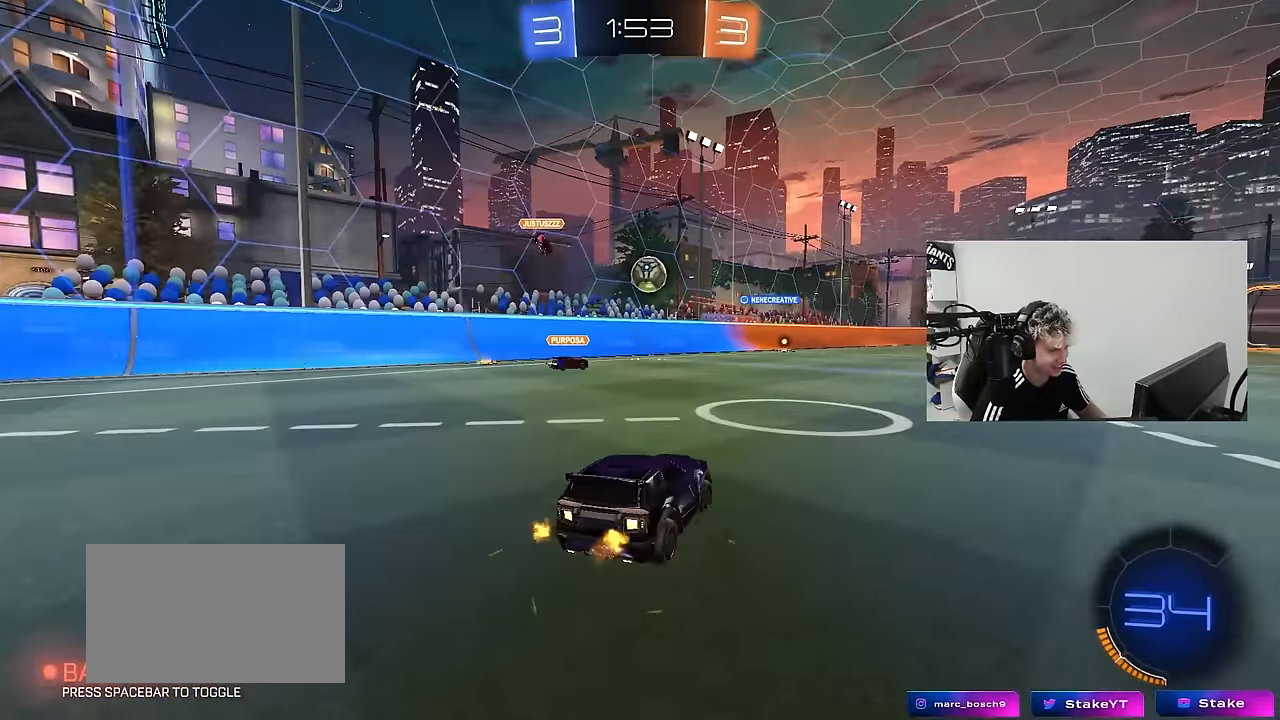
{"keys": ["a", "w"], "mouse": [], "mouse_move": "still", "events": [[67, "d", "down"], [117, "w", "down"], [350, "d", "up"], [500, "a", "down"]]}
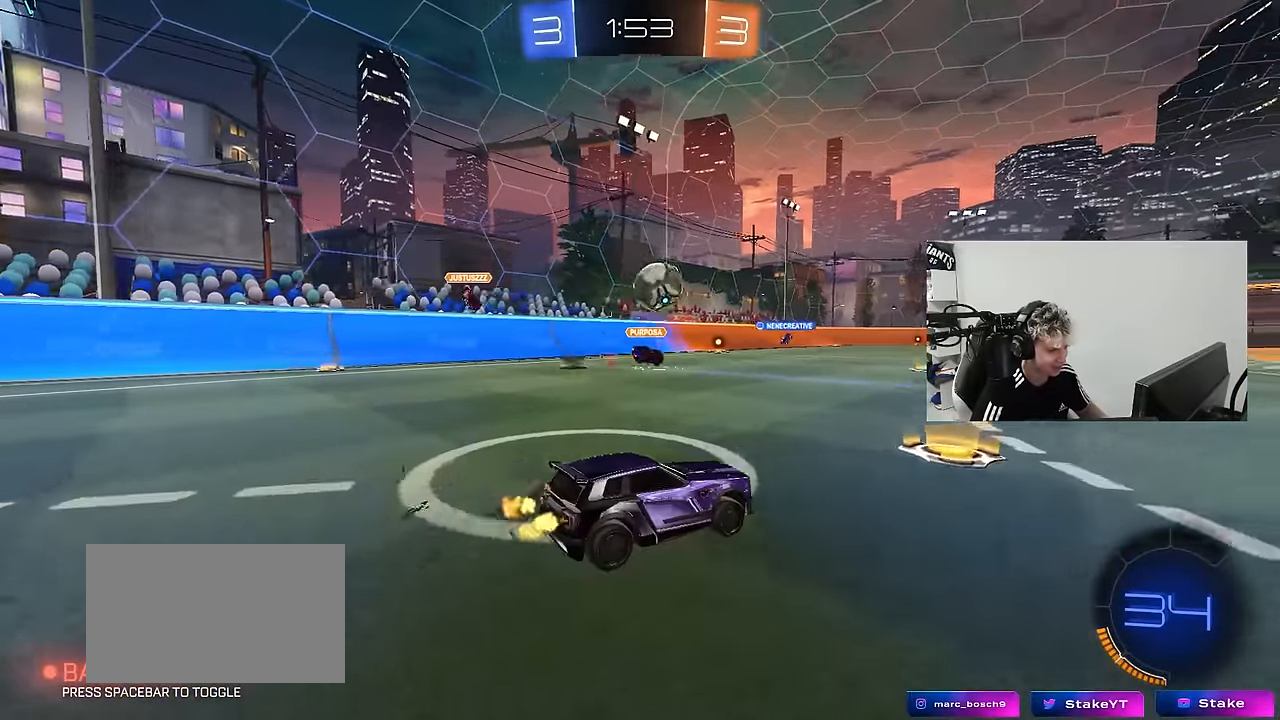
{"keys": ["d", "w"], "mouse": [], "mouse_move": "still", "events": [[84, "a", "up"], [84, "d", "down"], [84, "mouse_left", "down"], [284, "mouse_left", "up"], [317, "shift", "down"], [417, "shift", "up"]]}
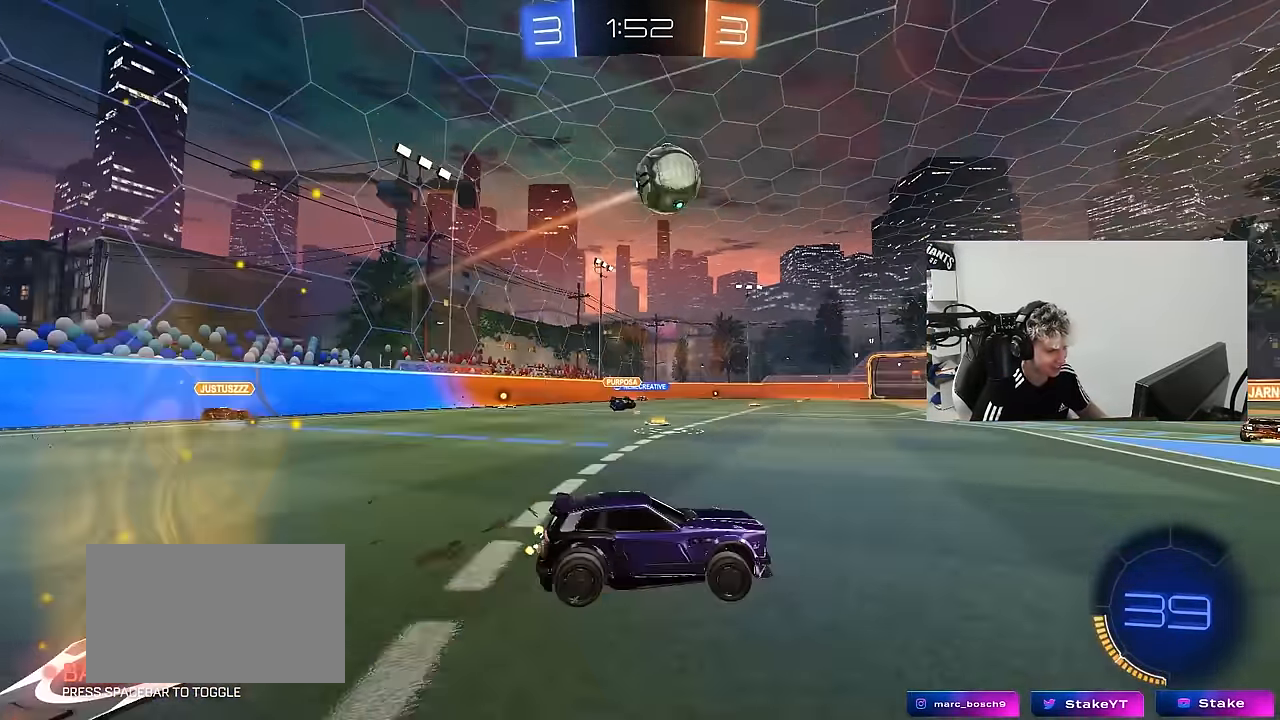
{"keys": ["w"], "mouse": [], "mouse_move": "still", "events": [[434, "d", "up"]]}
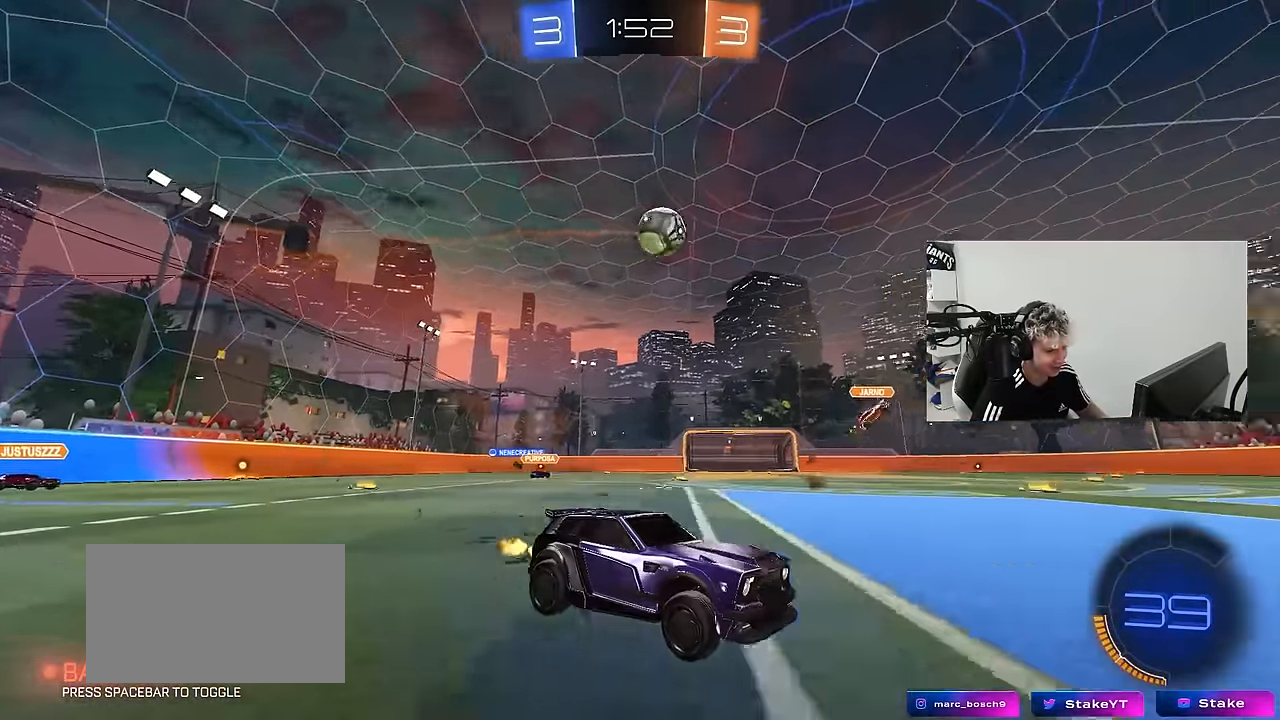
{"keys": ["space", "w"], "mouse": [], "mouse_move": "still", "events": [[167, "space", "down"], [350, "space", "up"], [500, "space", "down"]]}
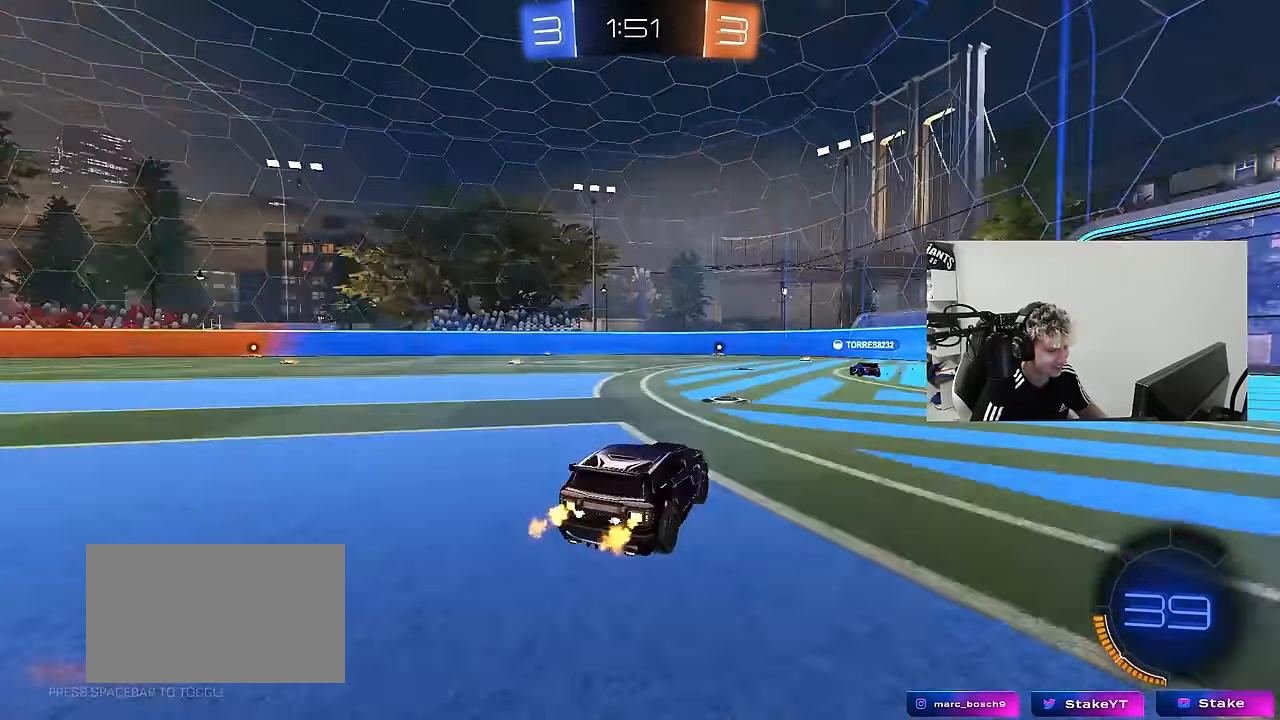
{"keys": ["d", "w"], "mouse": [], "mouse_move": "still", "events": [[183, "space", "up"], [233, "d", "down"]]}
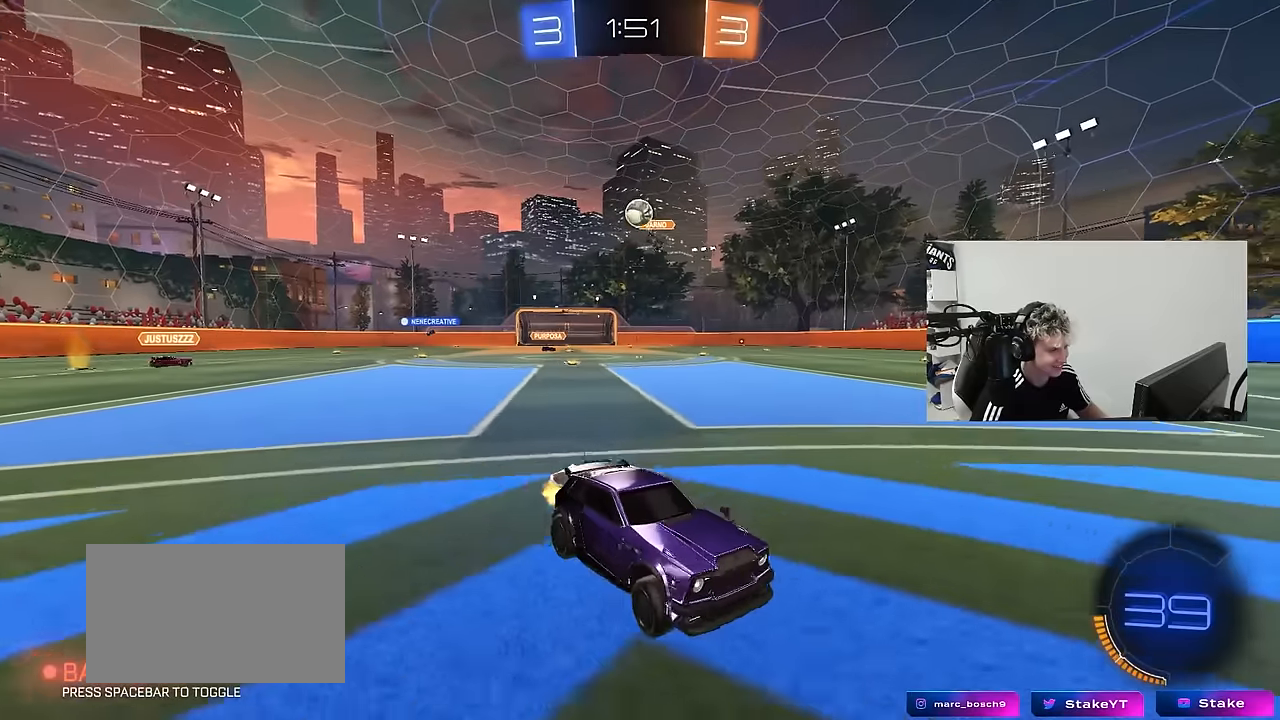
{"keys": ["a", "shift", "w"], "mouse": [], "mouse_move": "still", "events": [[383, "d", "up"], [433, "a", "down"], [483, "shift", "down"]]}
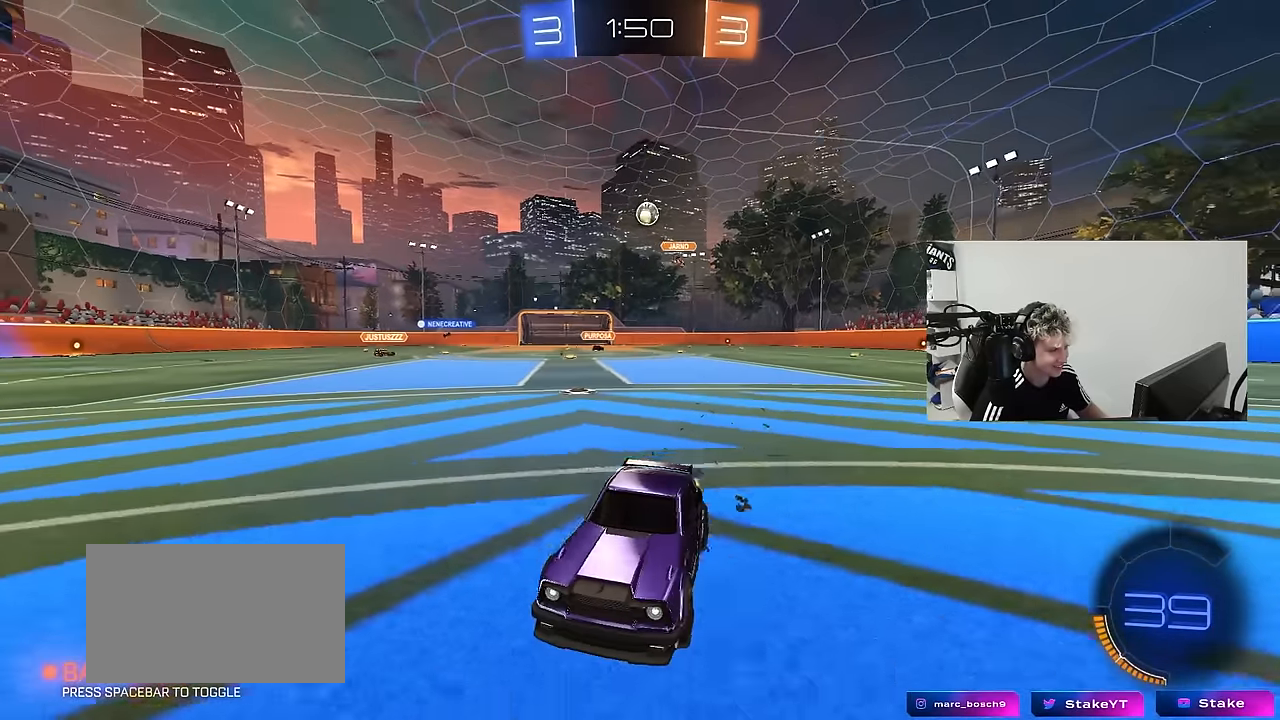
{"keys": ["a", "w"], "mouse": [], "mouse_move": "still", "events": [[116, "shift", "up"]]}
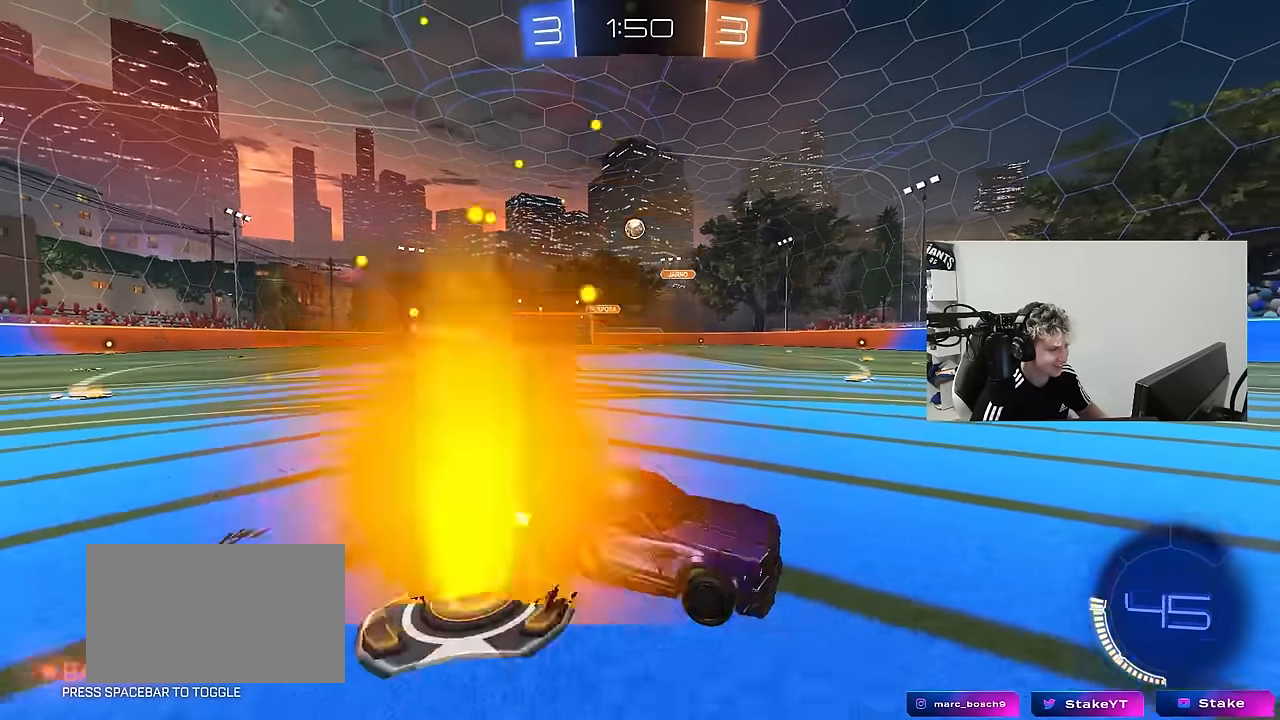
{"keys": ["a"], "mouse": [], "mouse_move": "still", "events": [[33, "a", "up"], [33, "w", "up"], [133, "a", "down"], [183, "s", "down"], [266, "s", "up"]]}
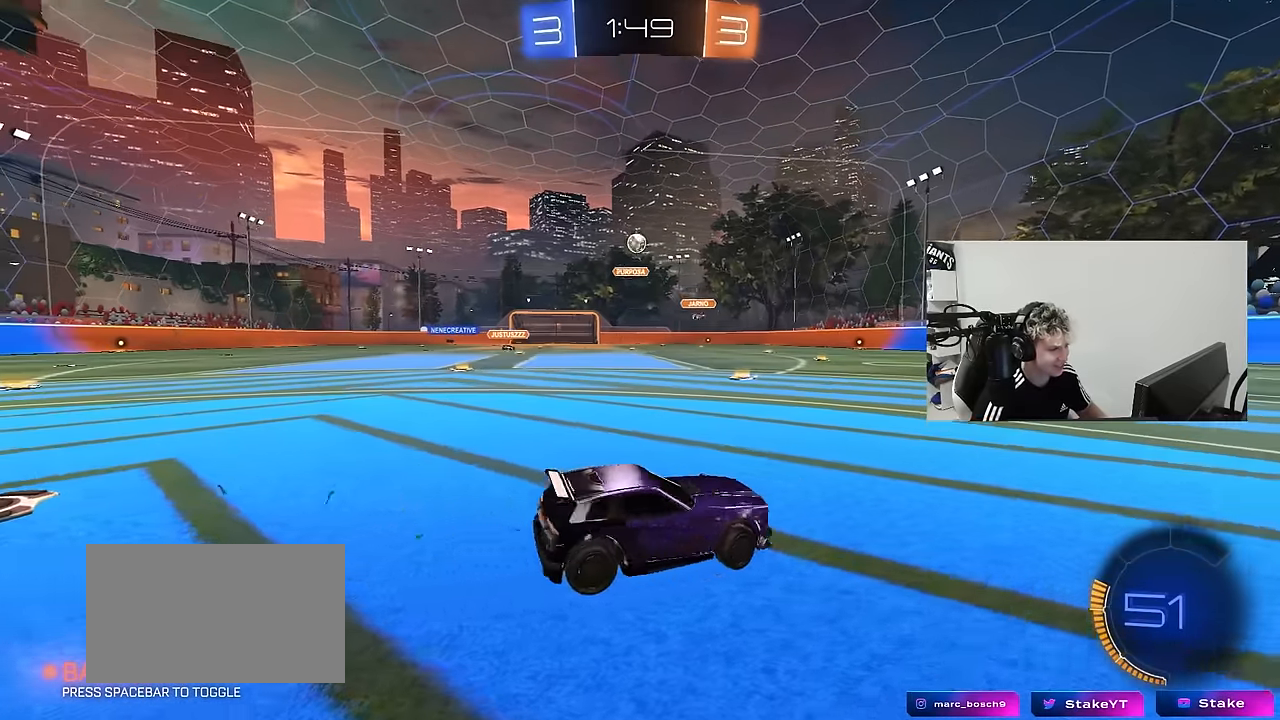
{"keys": ["a", "w"], "mouse": [], "mouse_move": "still", "events": [[250, "w", "down"], [383, "a", "up"], [433, "a", "down"]]}
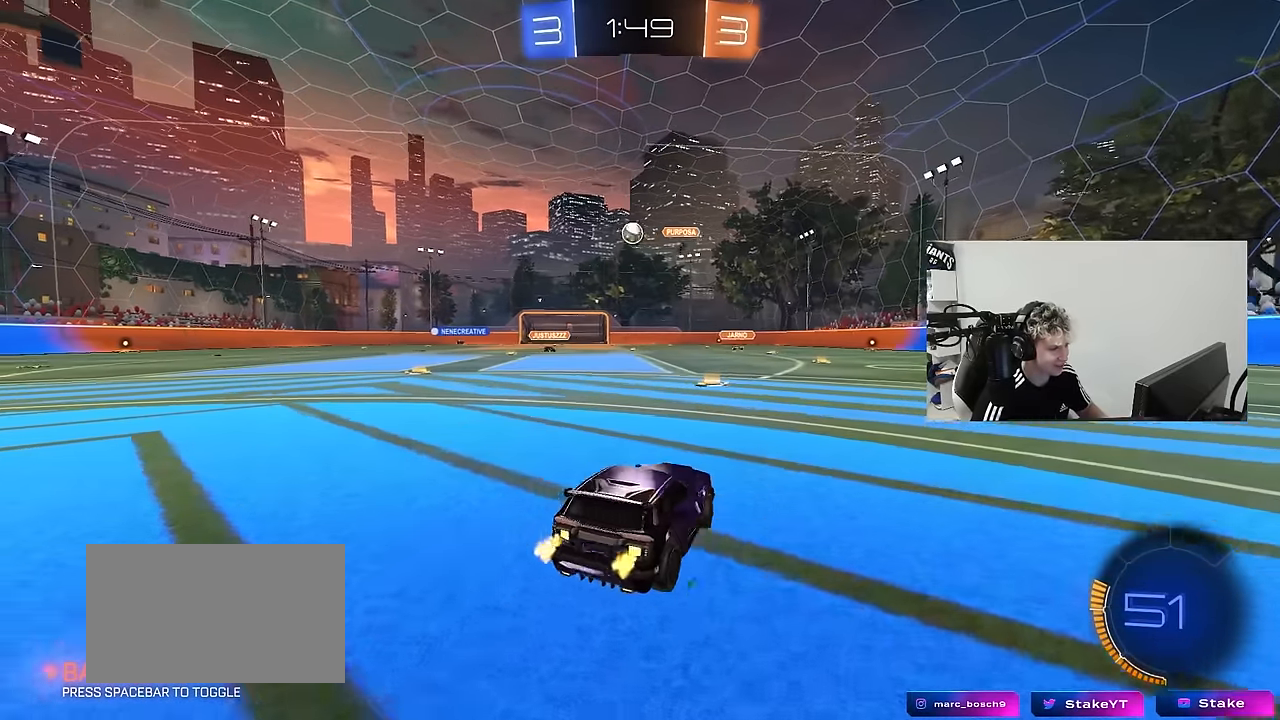
{"keys": ["a", "w"], "mouse": [], "mouse_move": "still", "events": [[116, "shift", "down"], [400, "shift", "up"]]}
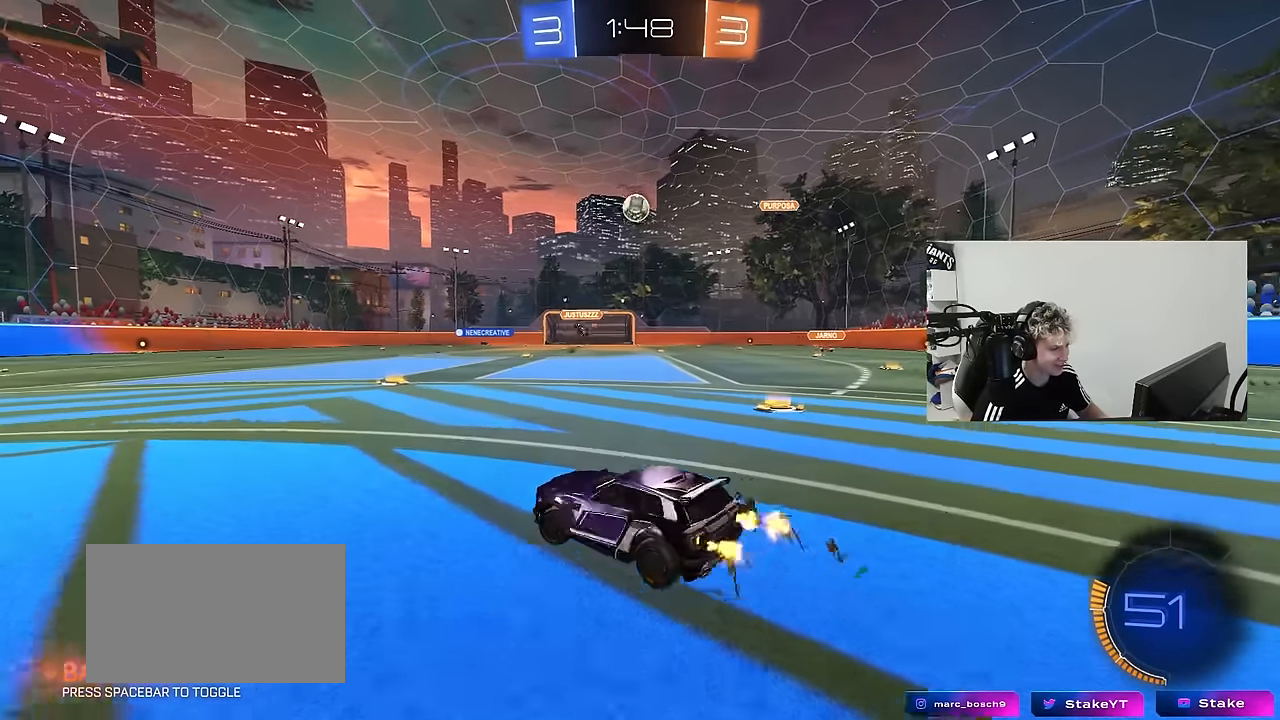
{"keys": ["a", "w"], "mouse": [], "mouse_move": "still", "events": [[83, "w", "up"], [283, "w", "down"]]}